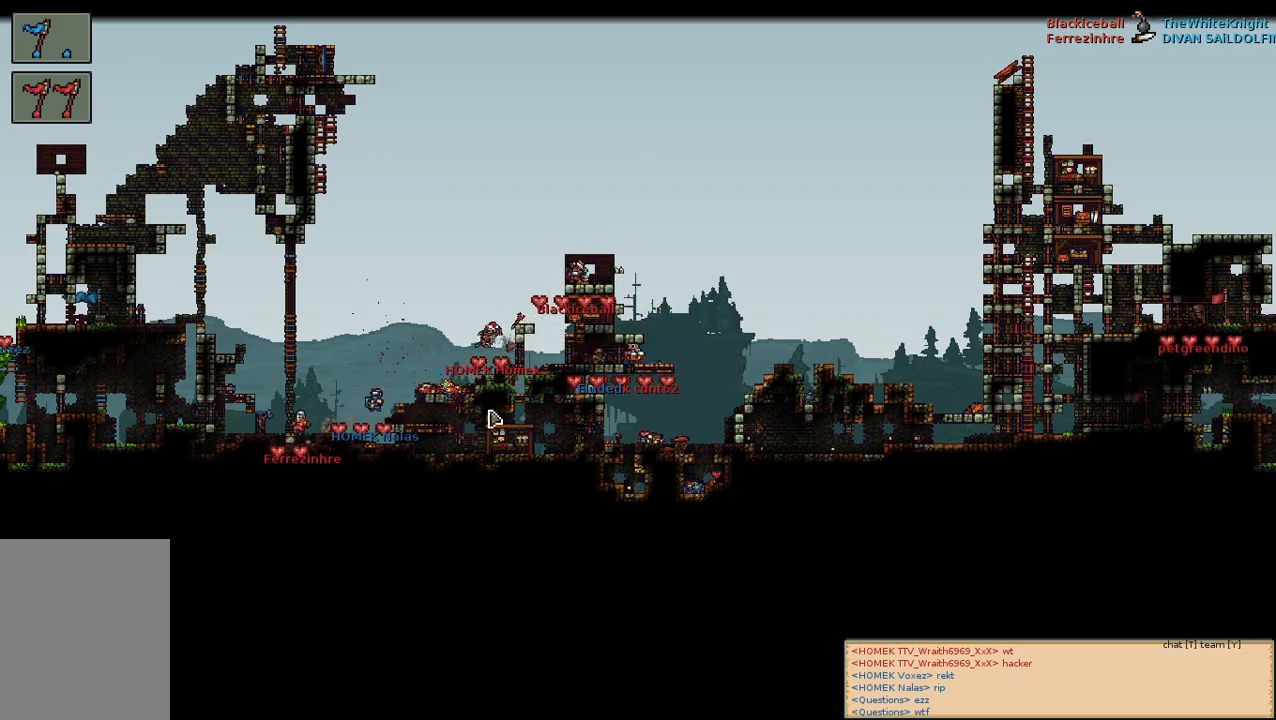
Gameplay with keyboard and mouse; each line is a JSON object with the keys and mouse buttons held at the frame after it. "events" lists presses ("down") and releases ("up") of "a", "c", "d", "e", "f", "s", "shift", "space", "w", "mouse_left", "mouse_wheel" and "mouse_right" between this image and that frame as [ms after this image, input, new state], when the widget could be followed in between. "mouse_left", "mouse_wheel", "mouse_right" = the "left", "wheel", "right" buttons of the "mouse" list. No other keys are recorded. "wheel" means that the mouse wheel is clicked or scrolled. Mouse movement is not recorded.
{"keys": [], "mouse": [], "events": []}
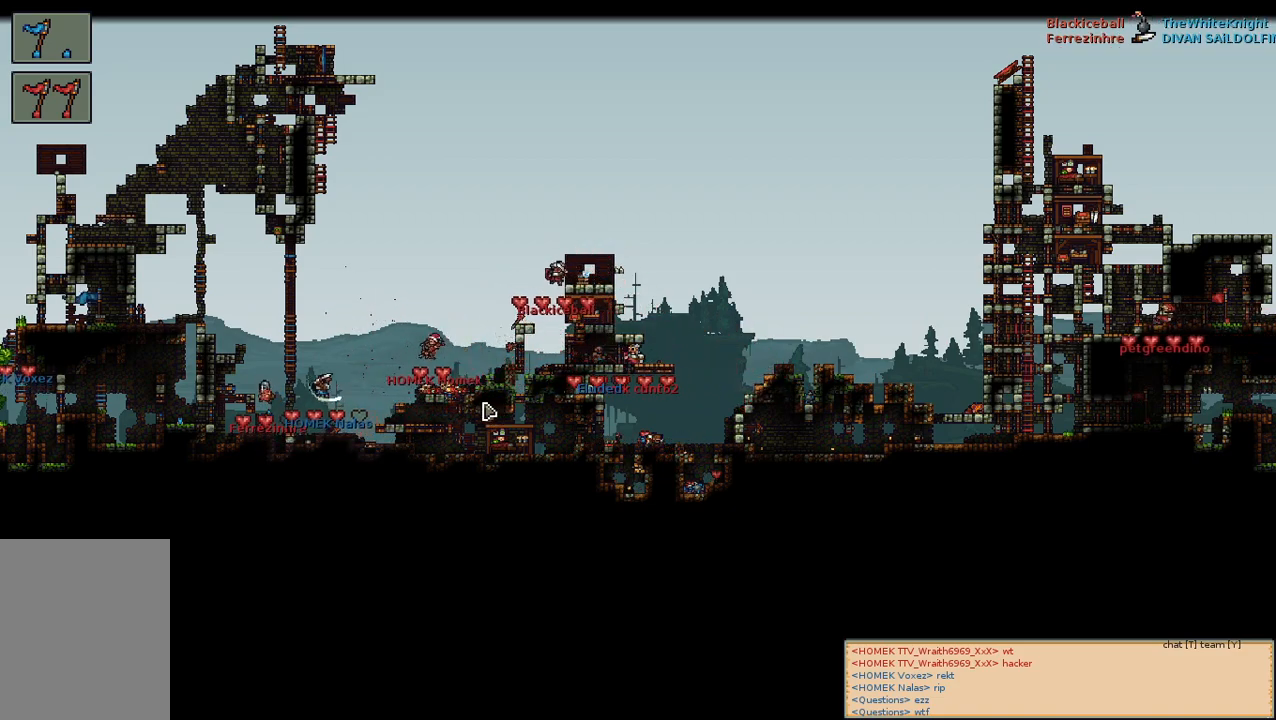
{"keys": [], "mouse": [], "events": []}
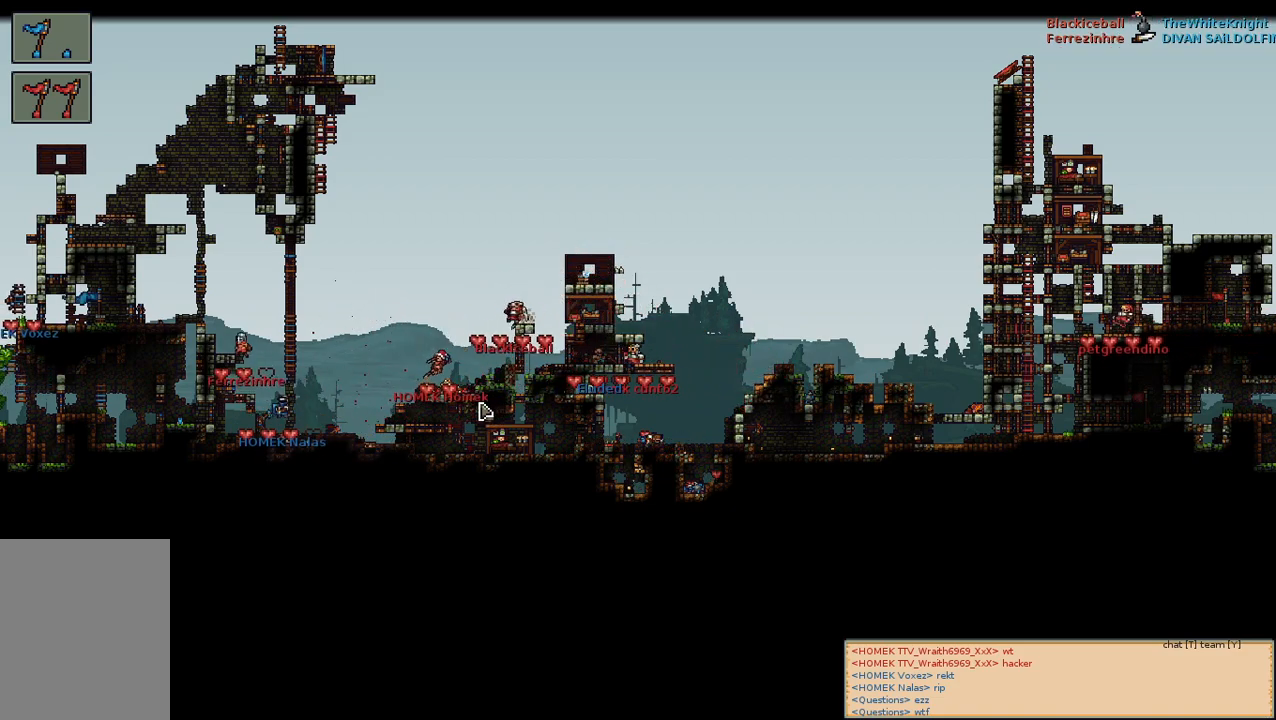
{"keys": [], "mouse": [], "events": []}
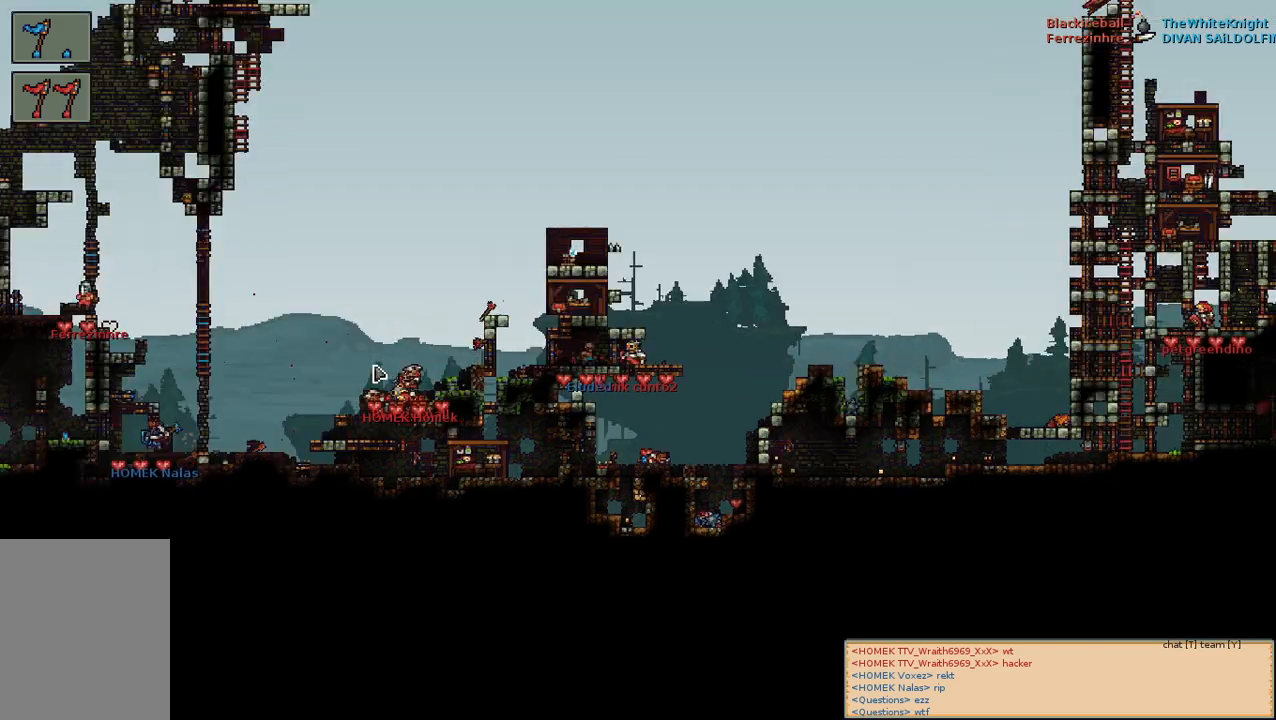
{"keys": [], "mouse": ["left"], "events": [[200, "mouse_left", "down"]]}
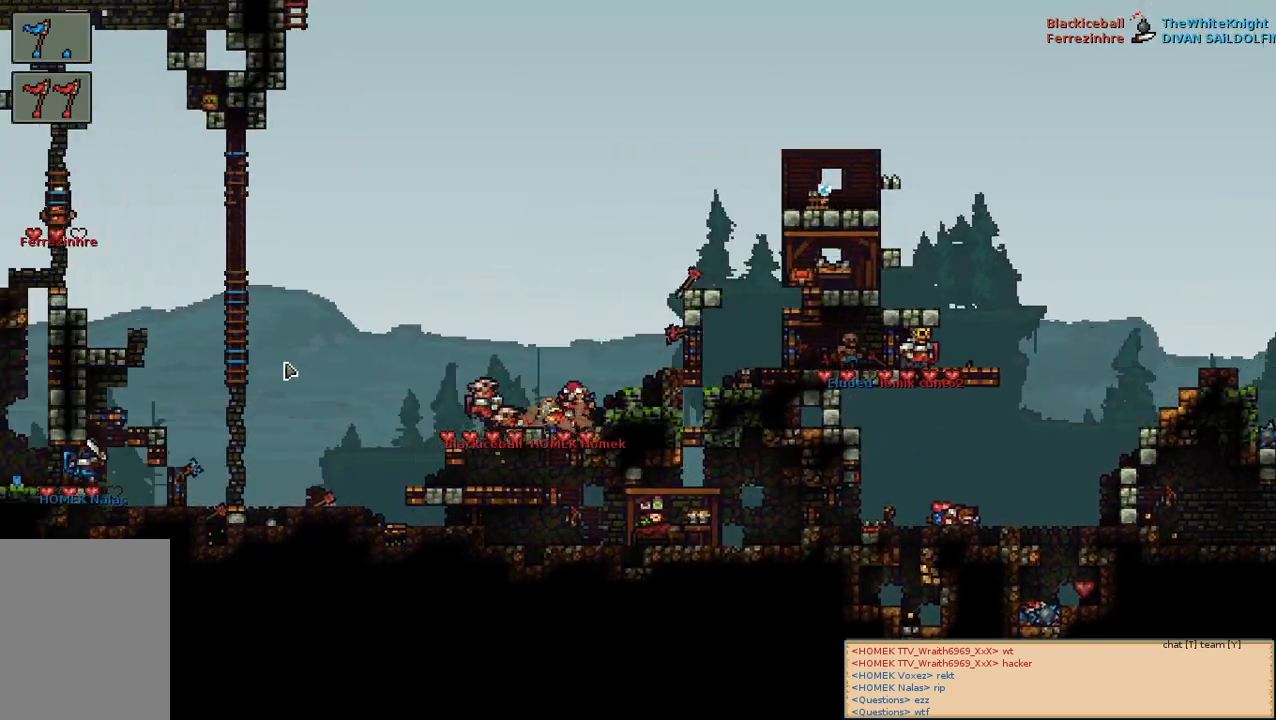
{"keys": [], "mouse": [], "events": [[67, "mouse_left", "up"]]}
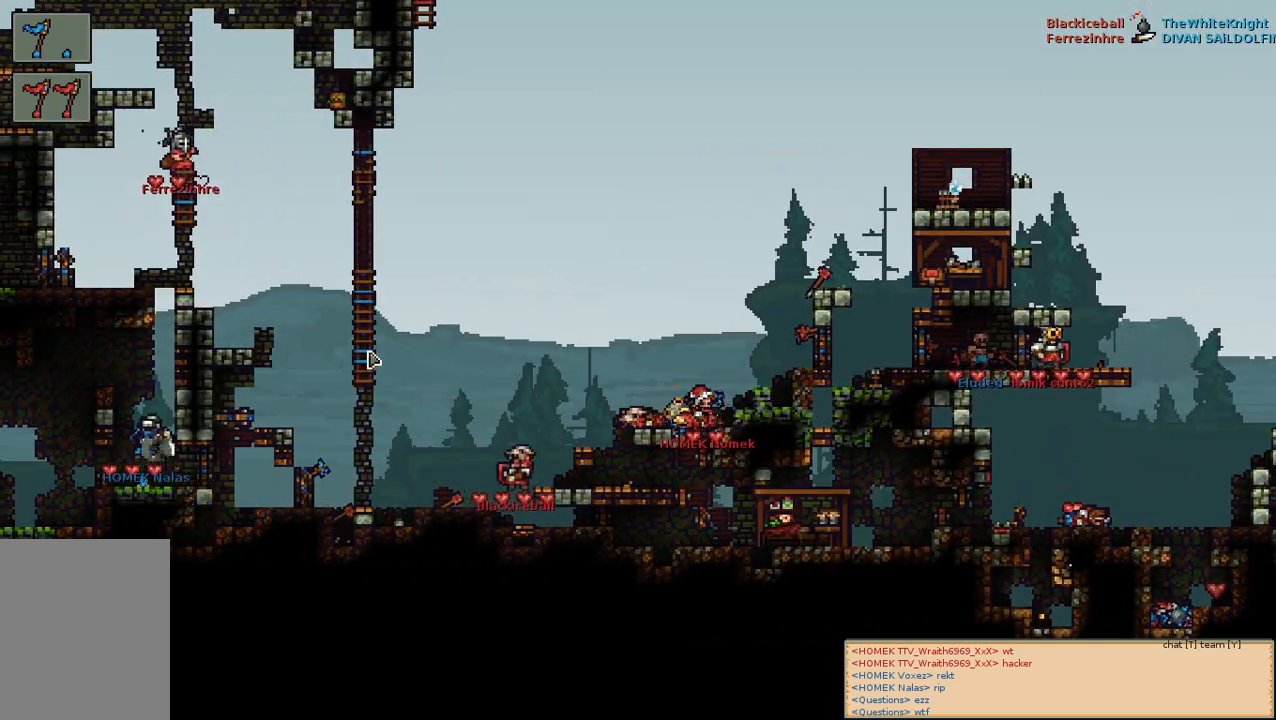
{"keys": [], "mouse": [], "events": [[17, "mouse_left", "down"], [217, "mouse_left", "up"], [233, "mouse_wheel", "down"], [267, "mouse_wheel", "up"]]}